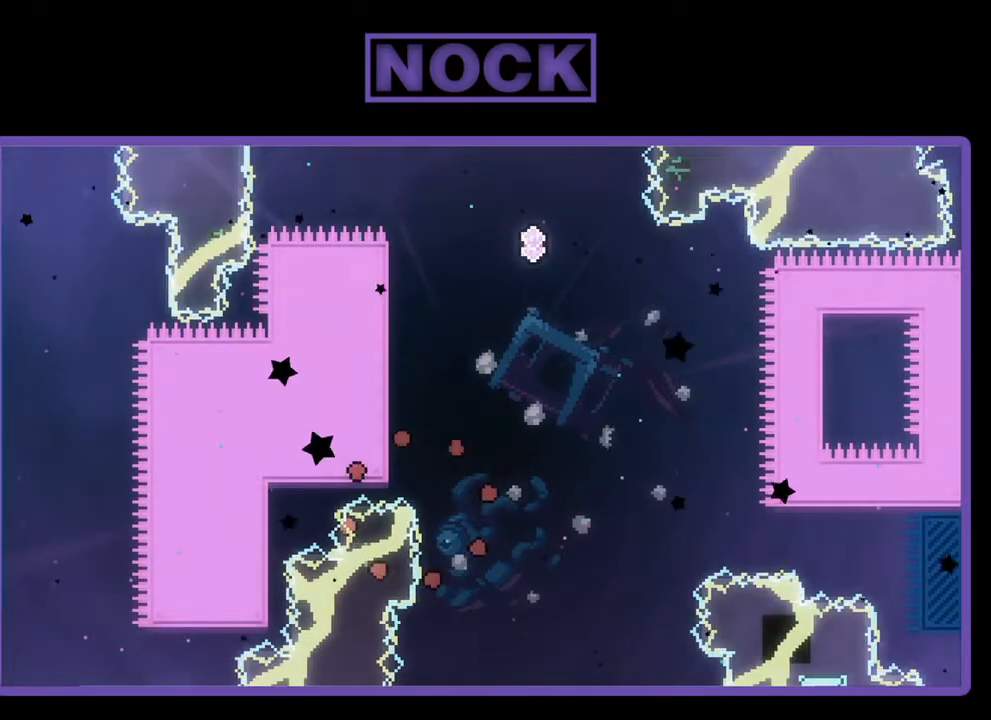
Gameplay with a controller (PlayStation layout); each line is a JSON object with the inputs held at the frame after it. "events" lists button and stick changes between this image and that frame as [ms after this image, input, new state], when the widget could be followed in between. Not read: right_stick.
{"buttons": ["R2"], "left_stick": "center", "events": [[150, "R2", "down"]]}
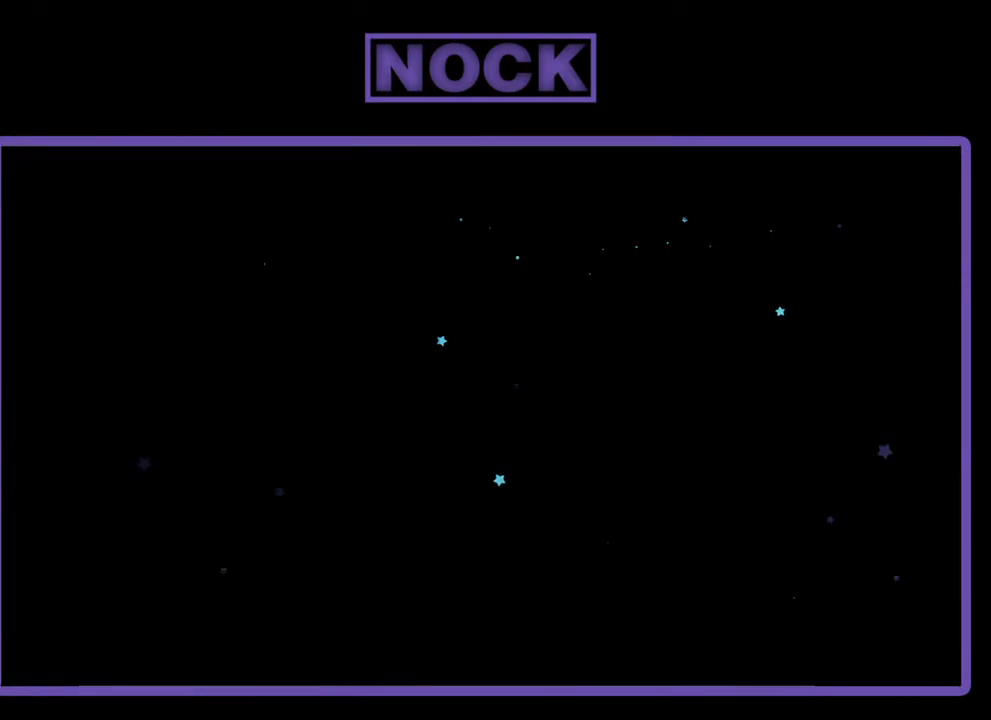
{"buttons": ["R2"], "left_stick": "center", "events": []}
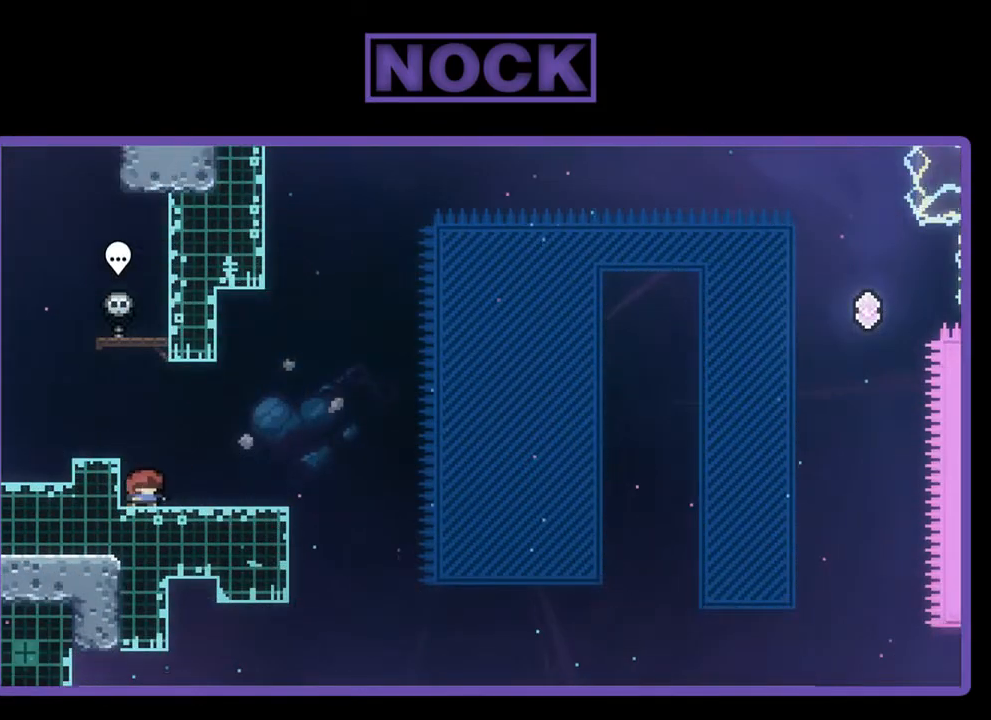
{"buttons": ["R2"], "left_stick": "center", "events": [[50, "DPAD_RIGHT", "down"], [283, "DPAD_RIGHT", "up"]]}
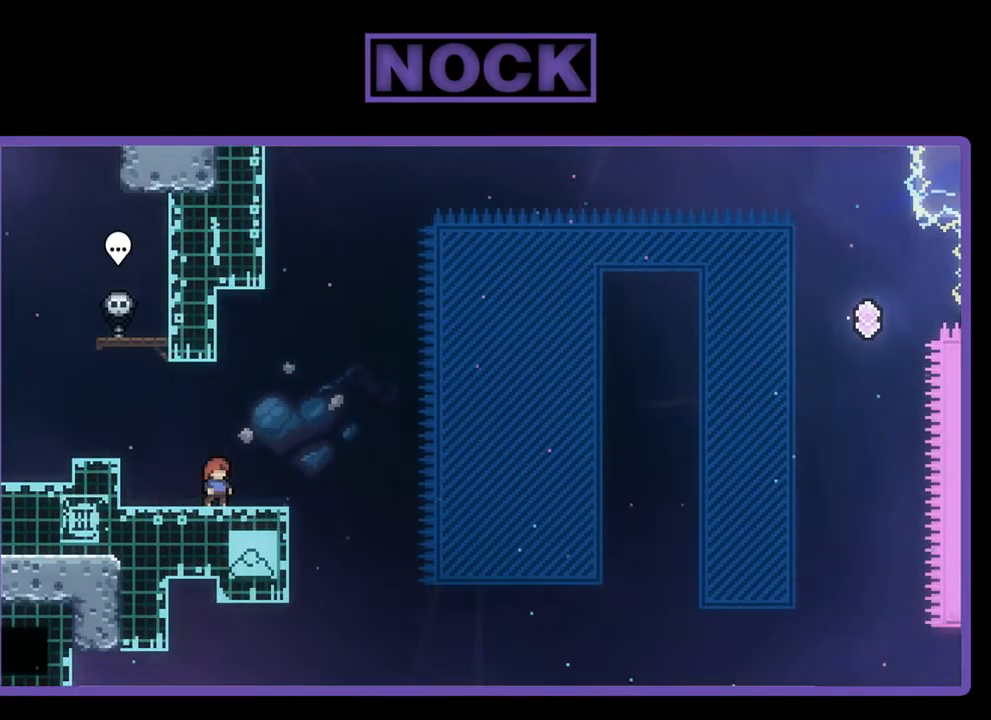
{"buttons": ["R2"], "left_stick": "center", "events": []}
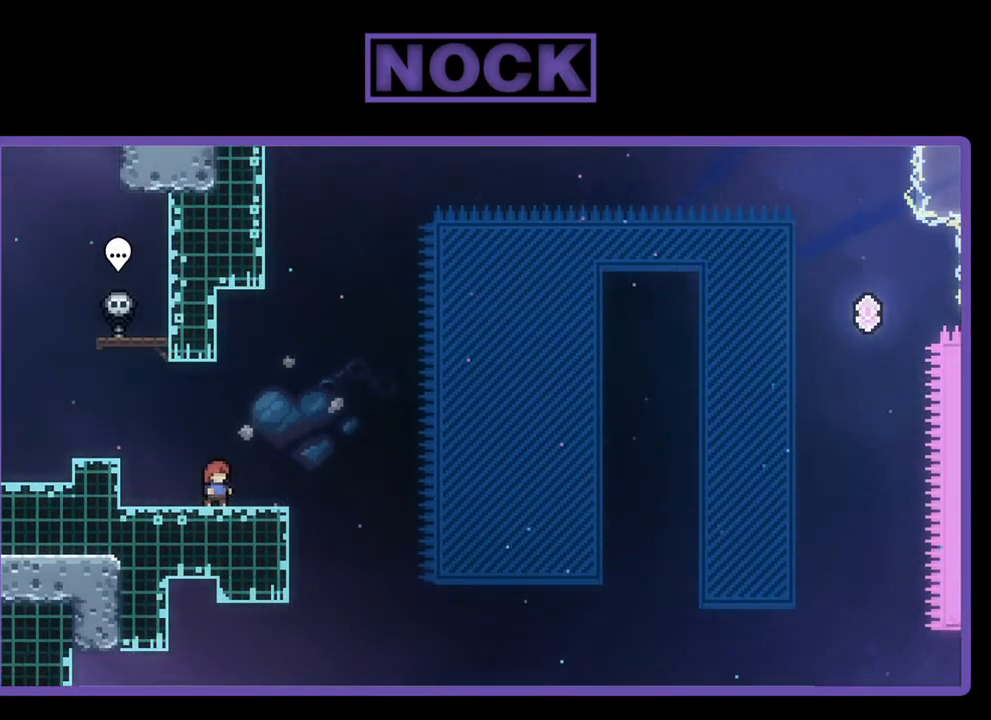
{"buttons": ["R2"], "left_stick": "center", "events": []}
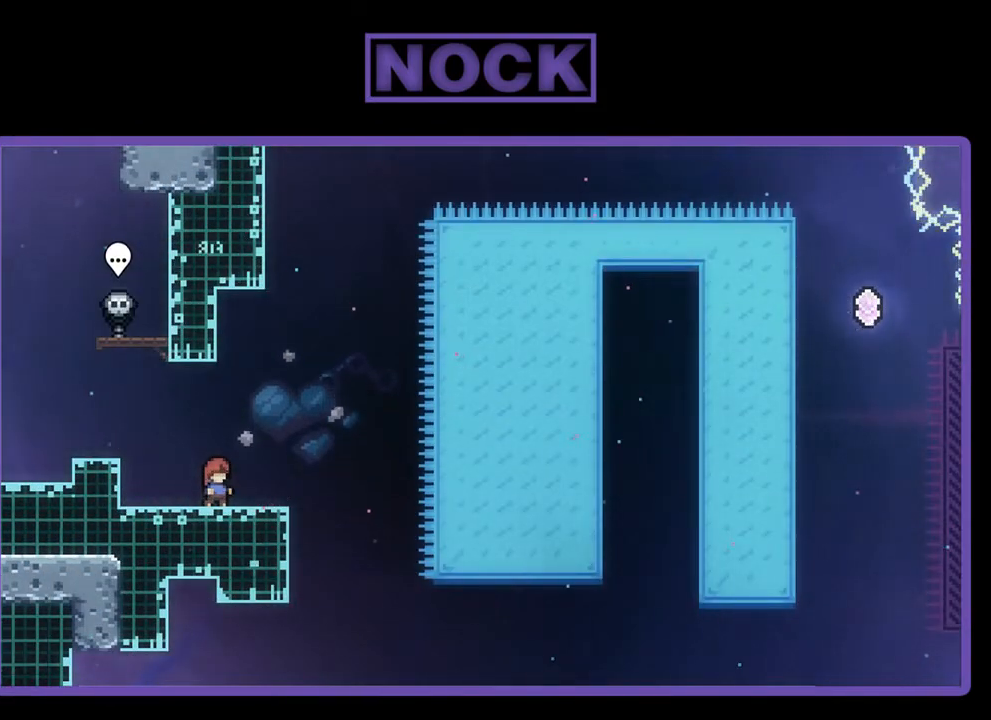
{"buttons": ["R2"], "left_stick": "center", "events": []}
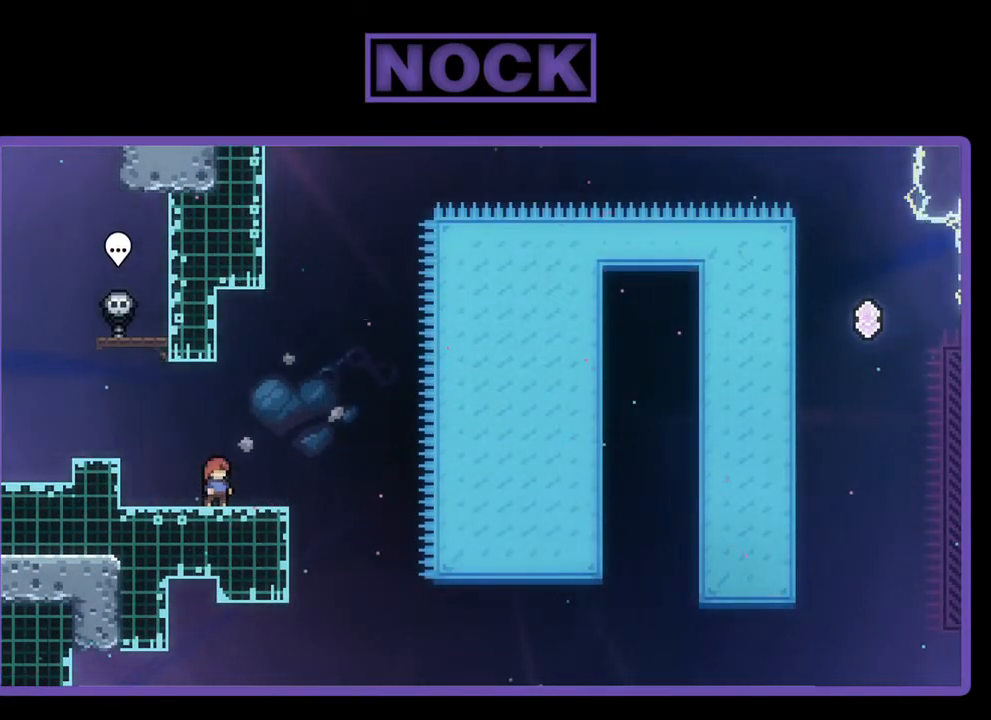
{"buttons": ["R2"], "left_stick": "center", "events": []}
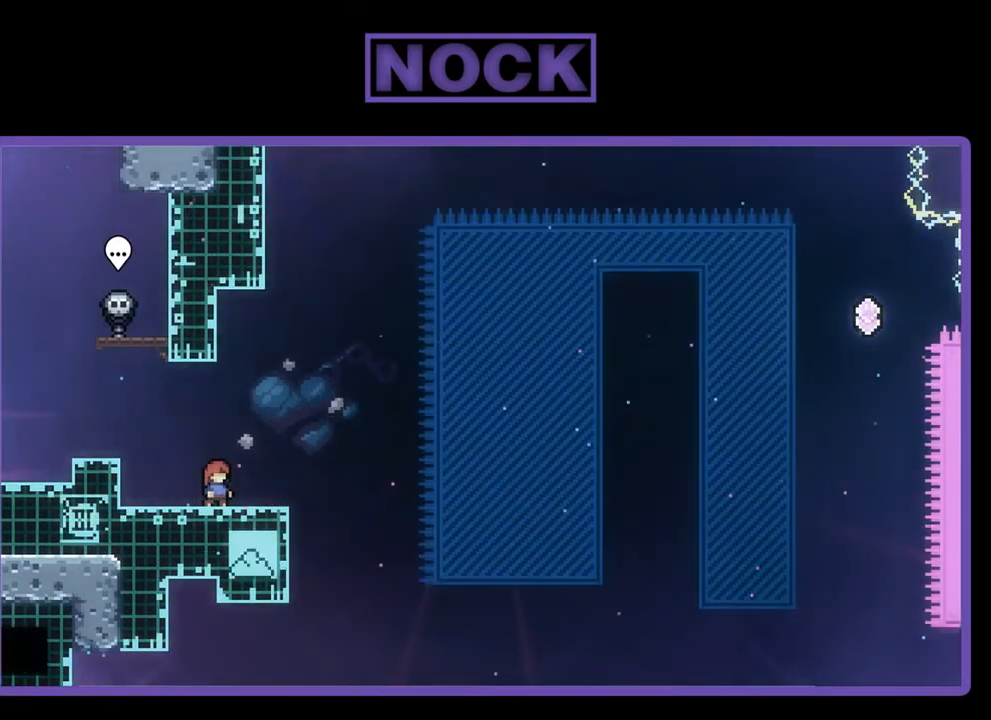
{"buttons": ["R2"], "left_stick": "center", "events": [[50, "CROSS", "down"], [450, "CROSS", "up"]]}
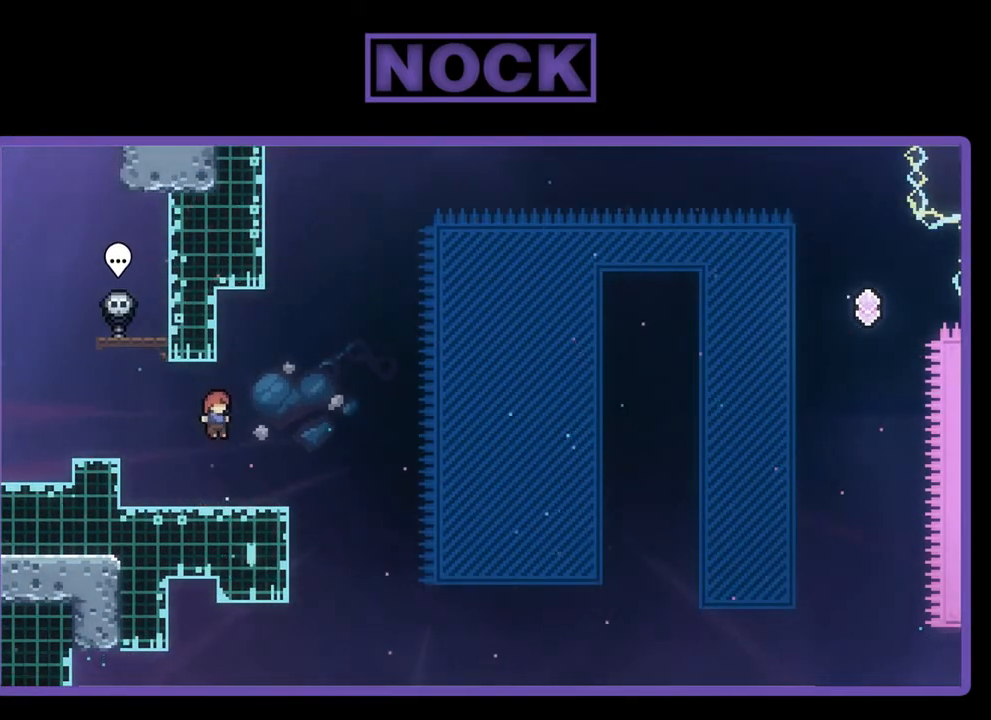
{"buttons": ["CROSS", "R2", "DPAD_RIGHT"], "left_stick": "center", "events": [[50, "DPAD_DOWN", "down"], [83, "CIRCLE", "down"], [83, "DPAD_RIGHT", "down"], [217, "CIRCLE", "up"], [283, "CROSS", "down"], [483, "DPAD_DOWN", "up"]]}
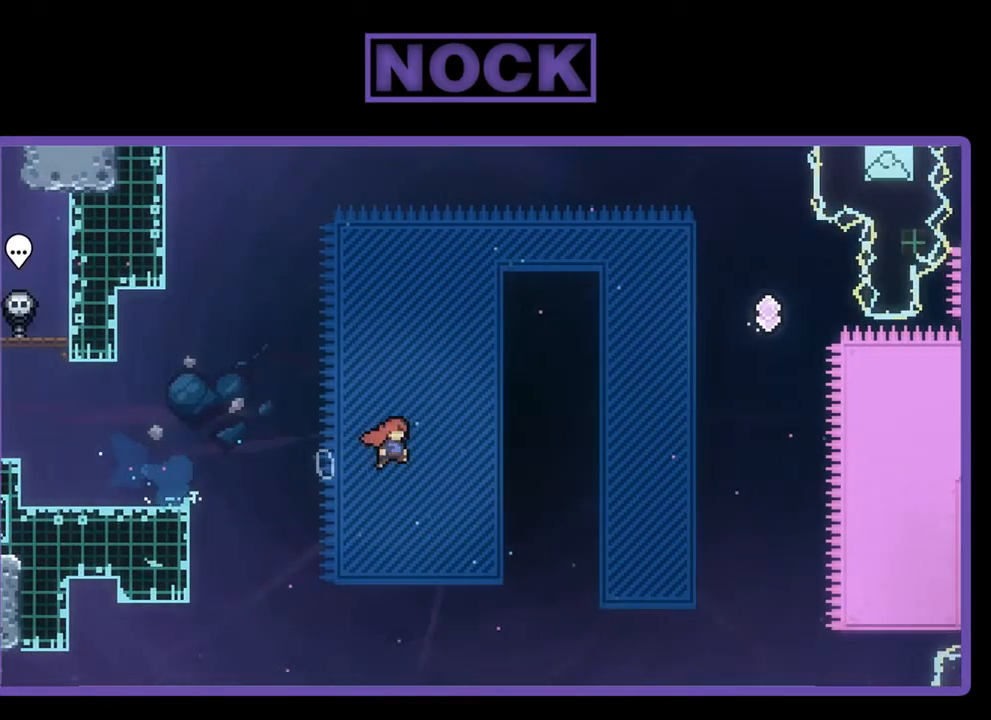
{"buttons": ["R2", "DPAD_UP", "DPAD_RIGHT"], "left_stick": "center", "events": [[217, "DPAD_UP", "down"], [283, "CROSS", "up"]]}
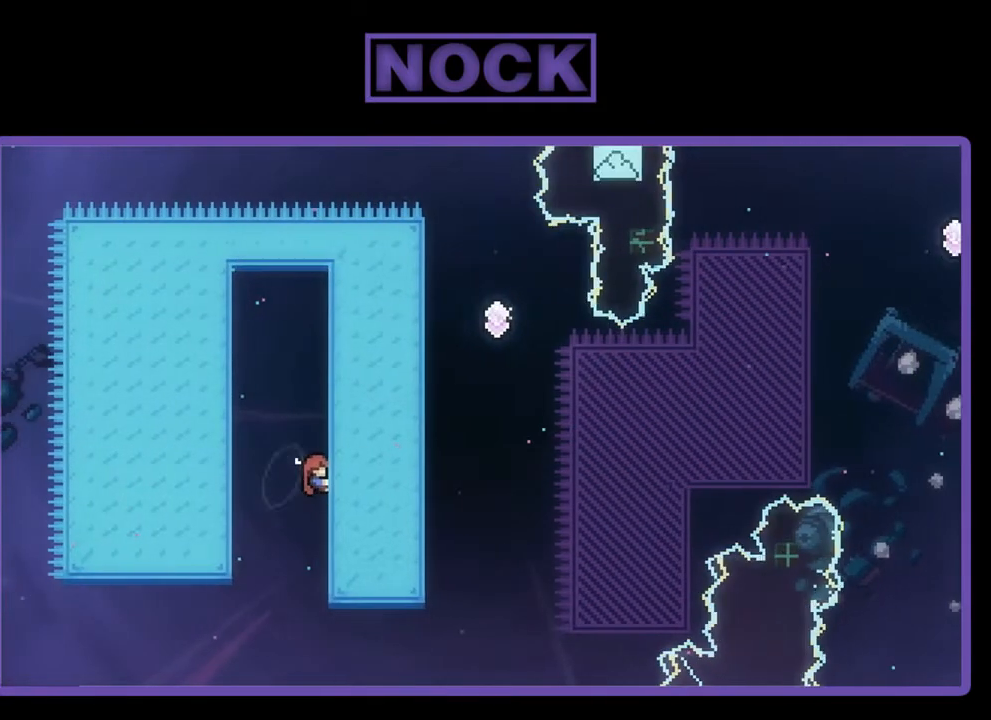
{"buttons": ["R2", "DPAD_UP", "DPAD_RIGHT"], "left_stick": "center", "events": []}
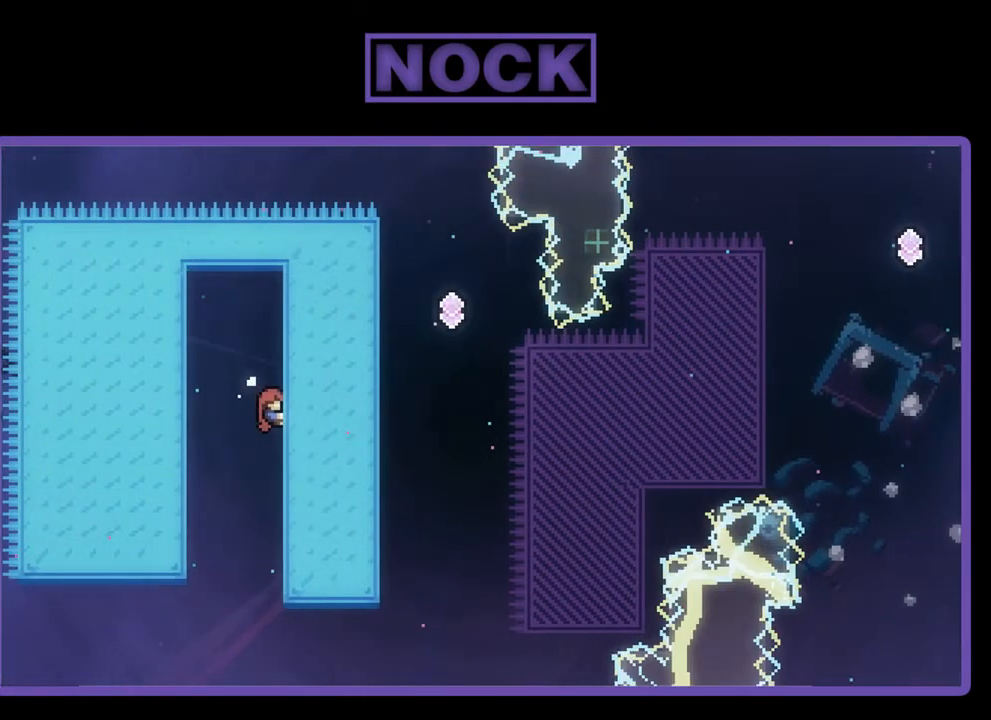
{"buttons": ["R2", "DPAD_RIGHT"], "left_stick": "center", "events": [[317, "DPAD_RIGHT", "up"], [317, "DPAD_UP", "up"], [450, "DPAD_RIGHT", "down"]]}
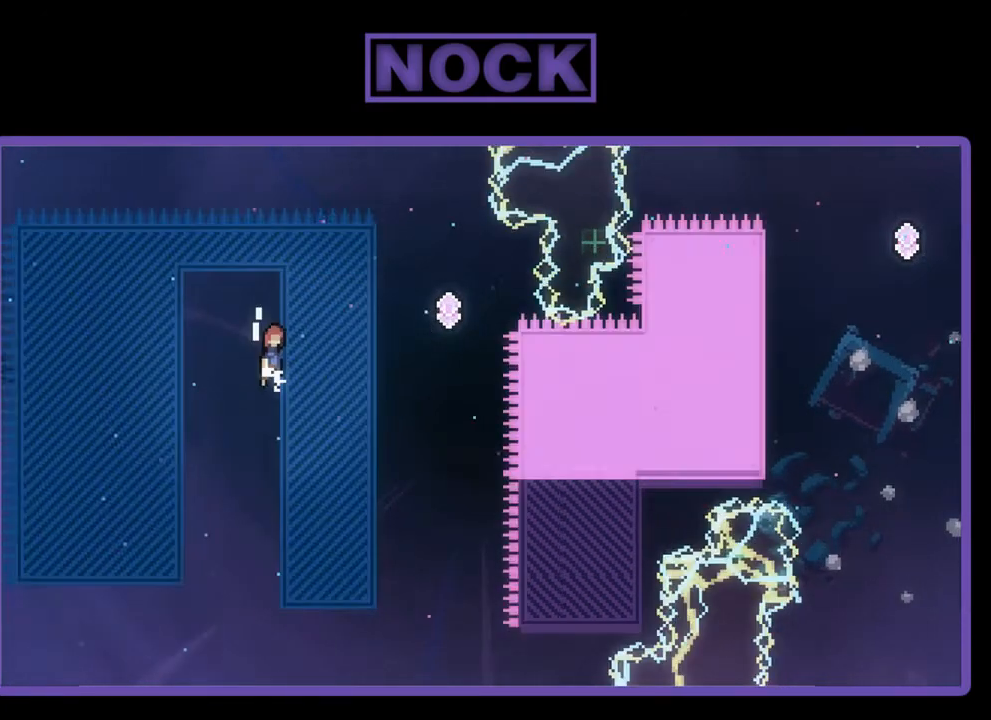
{"buttons": ["CROSS", "R2", "DPAD_RIGHT"], "left_stick": "center", "events": [[17, "CROSS", "down"]]}
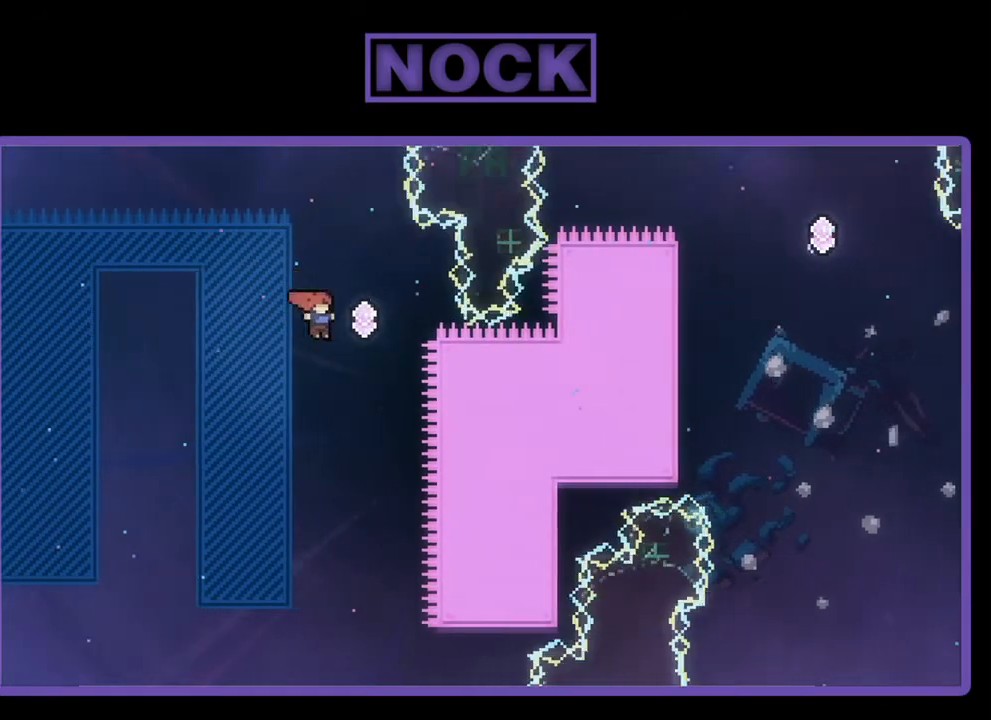
{"buttons": ["CIRCLE", "R2", "DPAD_UP"], "left_stick": "center", "events": [[50, "CROSS", "up"], [250, "DPAD_RIGHT", "up"], [250, "DPAD_UP", "down"], [283, "CIRCLE", "down"]]}
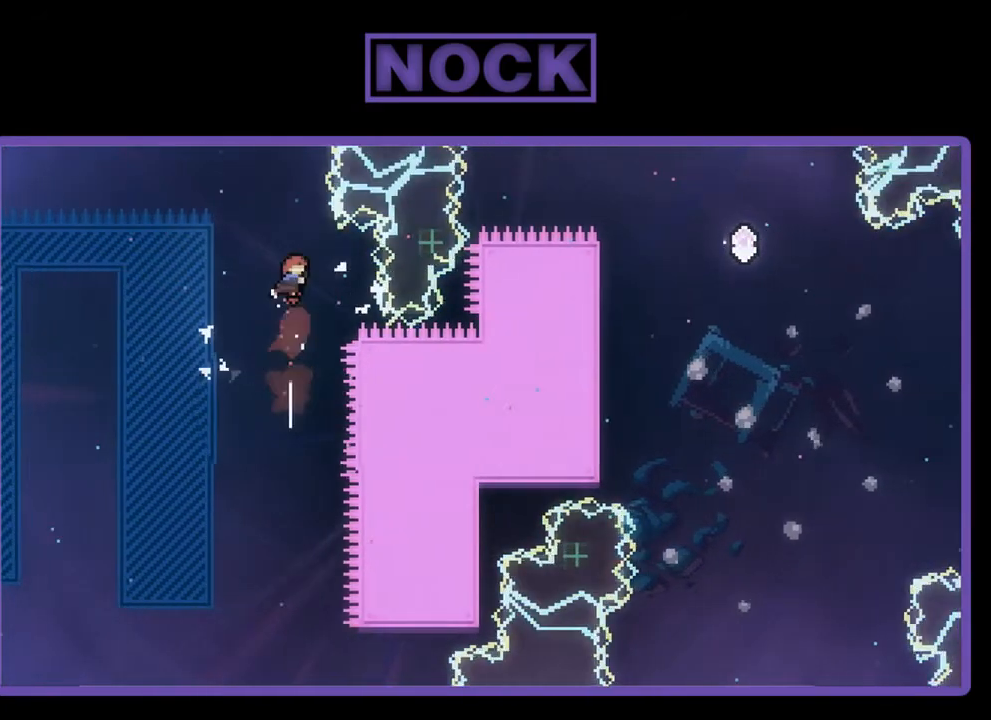
{"buttons": ["R2", "DPAD_UP"], "left_stick": "center", "events": [[250, "DPAD_LEFT", "down"], [417, "CIRCLE", "up"], [483, "DPAD_LEFT", "up"]]}
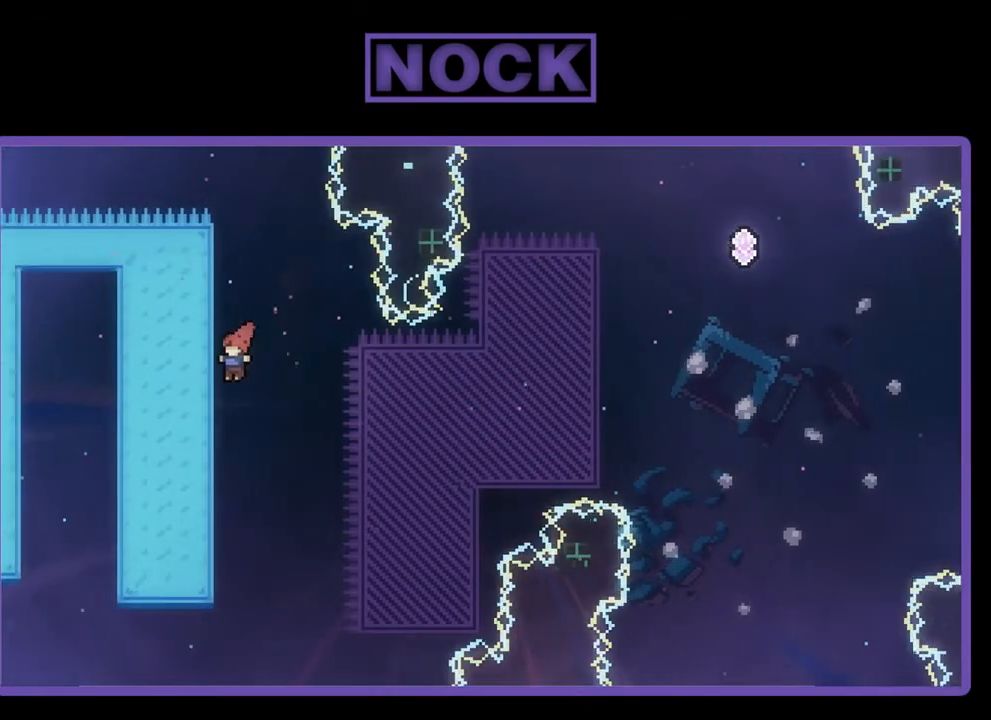
{"buttons": ["R2", "DPAD_UP", "DPAD_LEFT"], "left_stick": "center", "events": [[50, "CIRCLE", "down"], [250, "CIRCLE", "up"], [250, "DPAD_LEFT", "down"]]}
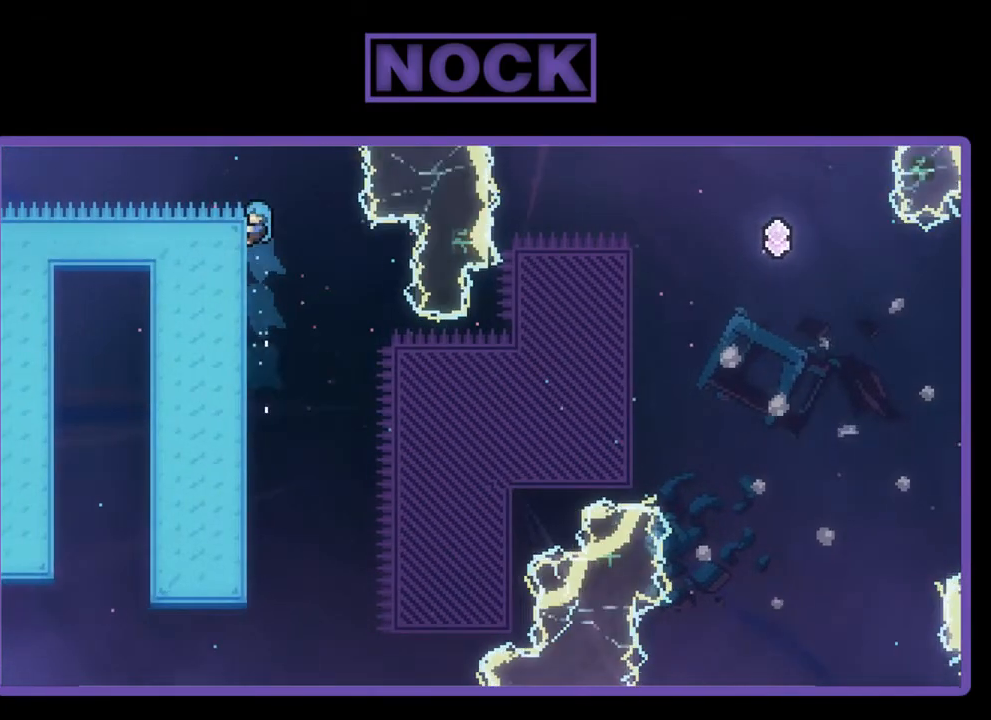
{"buttons": ["CROSS", "R2", "DPAD_UP", "DPAD_LEFT"], "left_stick": "center", "events": [[383, "CROSS", "down"]]}
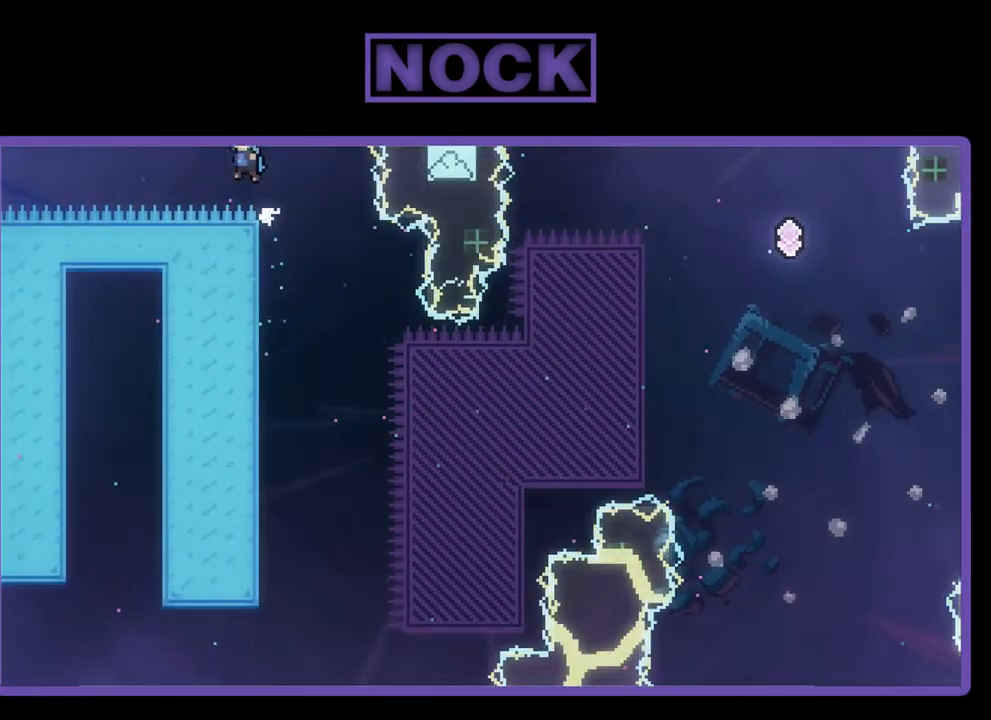
{"buttons": ["CROSS", "R2", "DPAD_UP", "DPAD_LEFT"], "left_stick": "center", "events": []}
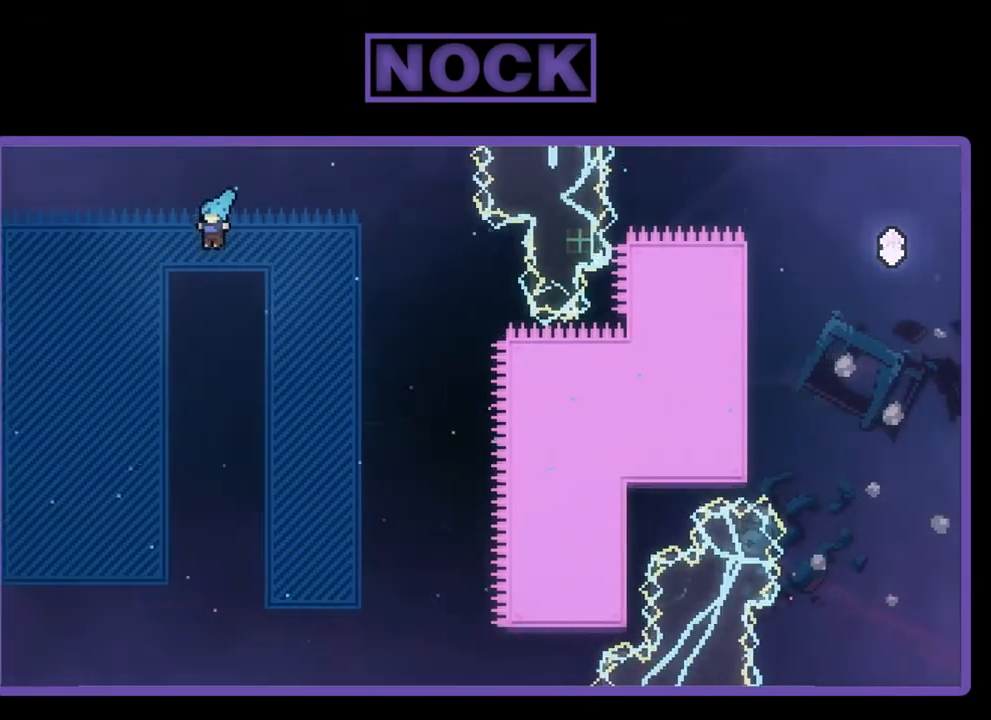
{"buttons": ["CIRCLE", "R2", "DPAD_UP", "DPAD_LEFT"], "left_stick": "center", "events": [[183, "CROSS", "up"], [350, "CIRCLE", "down"]]}
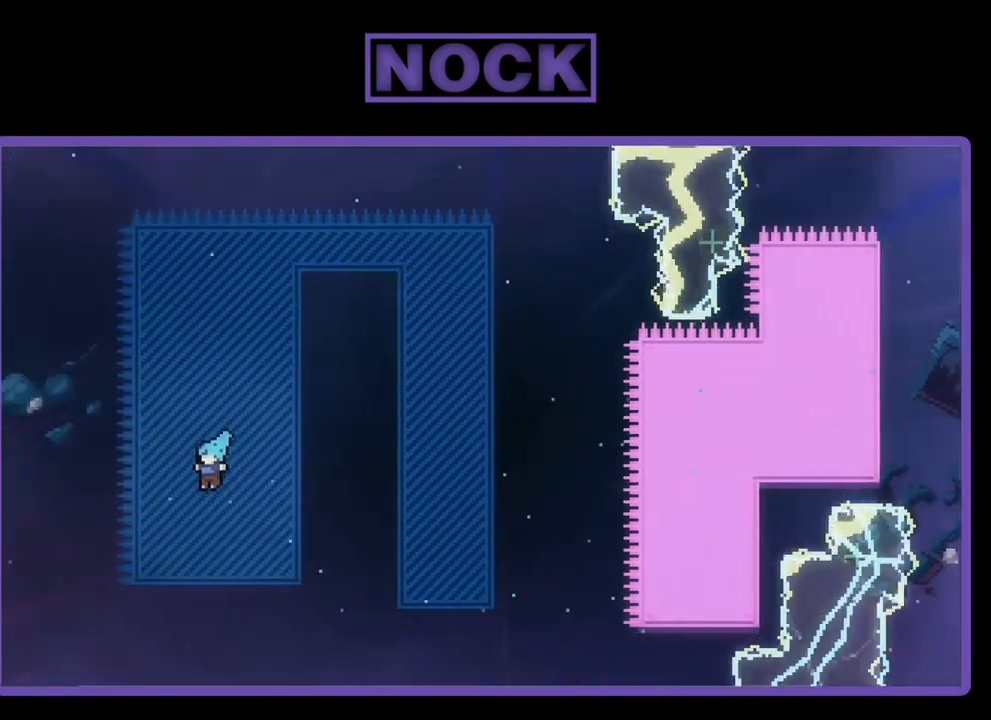
{"buttons": [], "left_stick": "center", "events": [[117, "CROSS", "down"], [150, "R2", "up"], [283, "CIRCLE", "up"], [283, "DPAD_LEFT", "up"], [283, "DPAD_UP", "up"], [383, "CROSS", "up"]]}
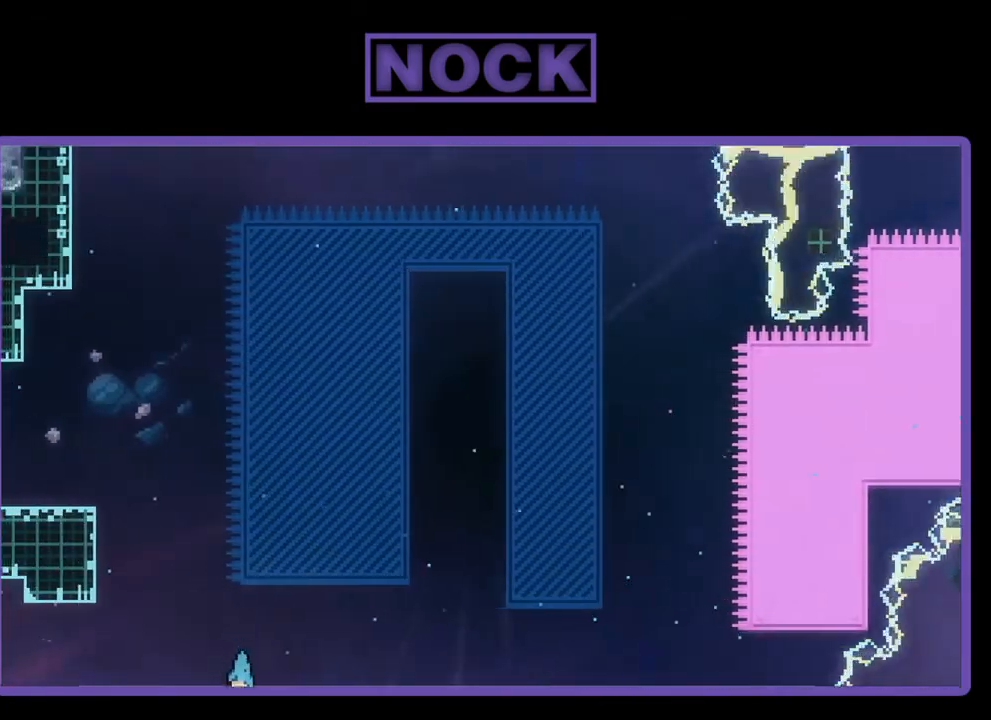
{"buttons": [], "left_stick": "center", "events": []}
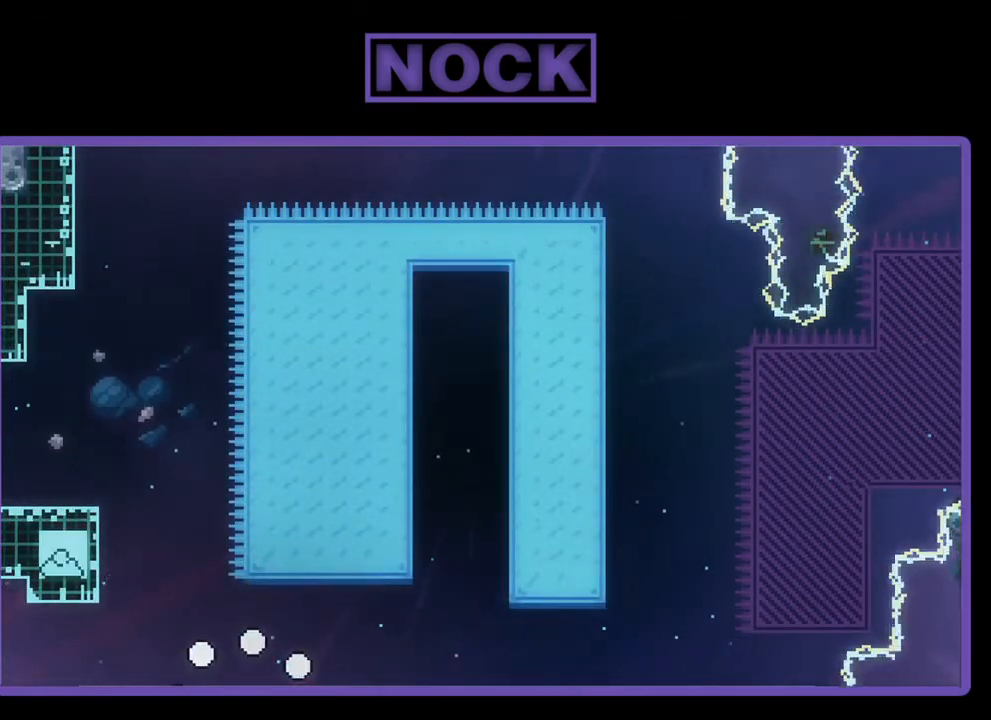
{"buttons": [], "left_stick": "center", "events": []}
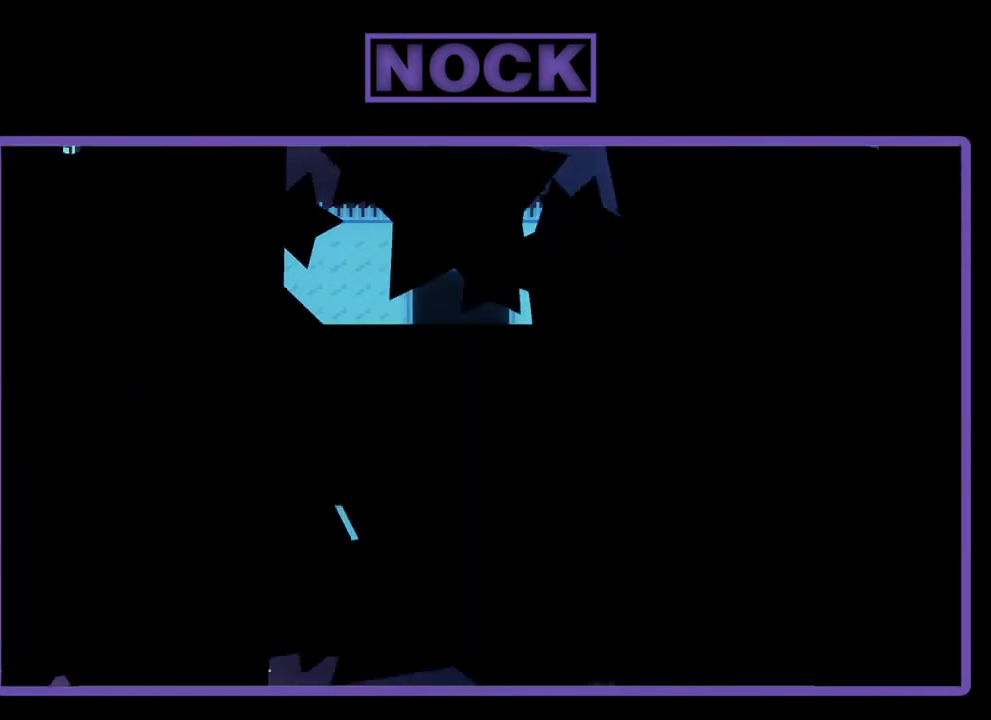
{"buttons": ["R2"], "left_stick": "center", "events": [[17, "R2", "down"]]}
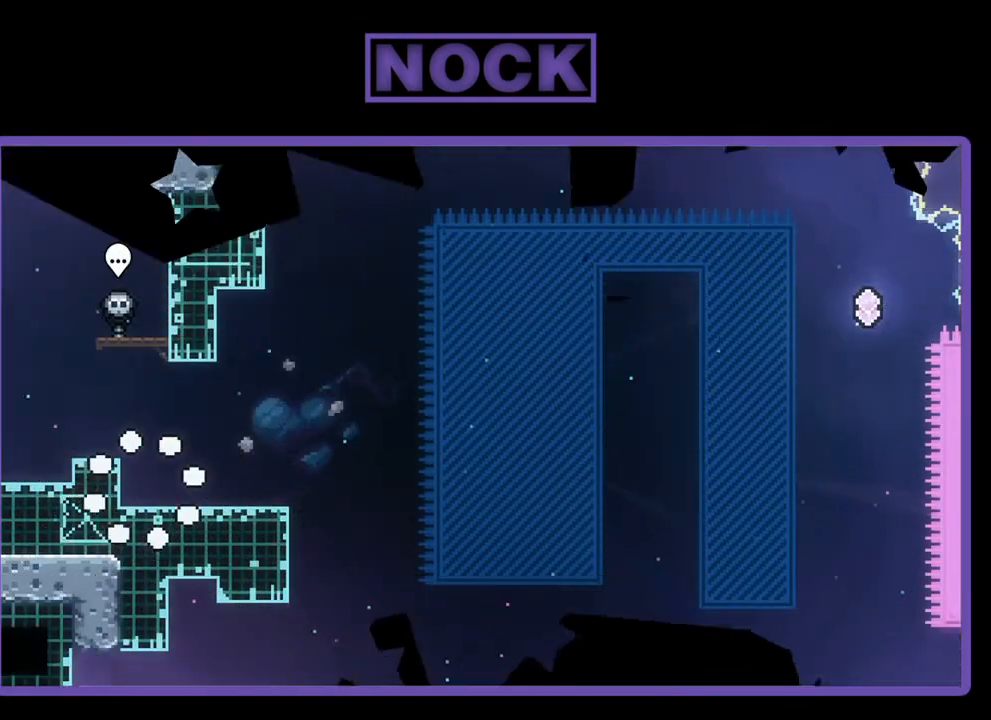
{"buttons": ["R2", "DPAD_RIGHT"], "left_stick": "center", "events": [[250, "DPAD_RIGHT", "down"]]}
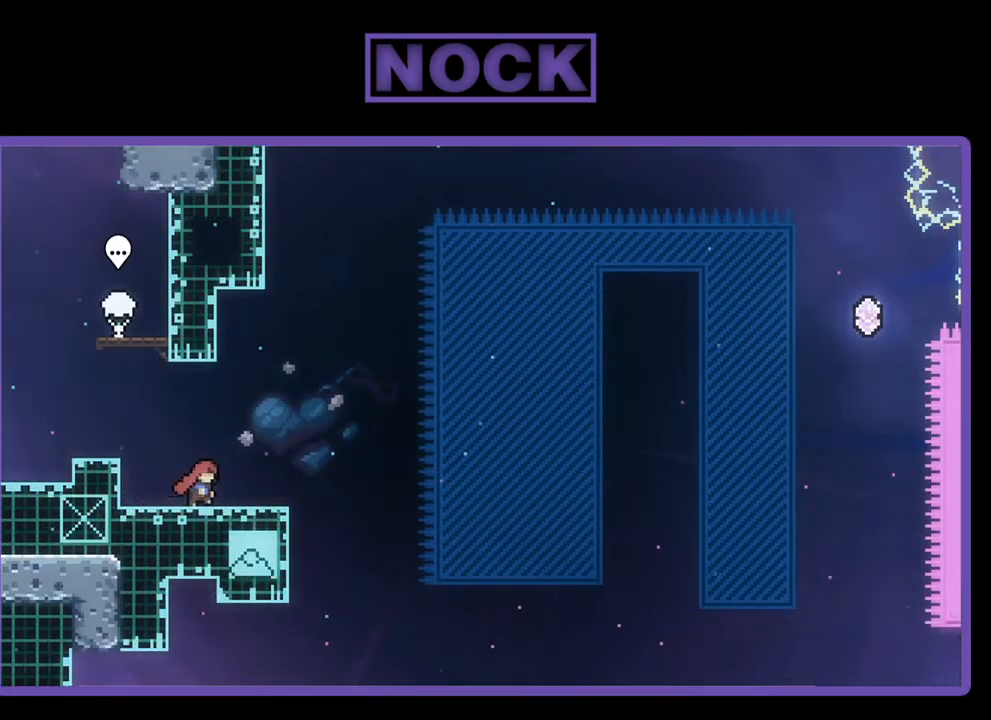
{"buttons": ["R2"], "left_stick": "center", "events": [[83, "DPAD_RIGHT", "up"]]}
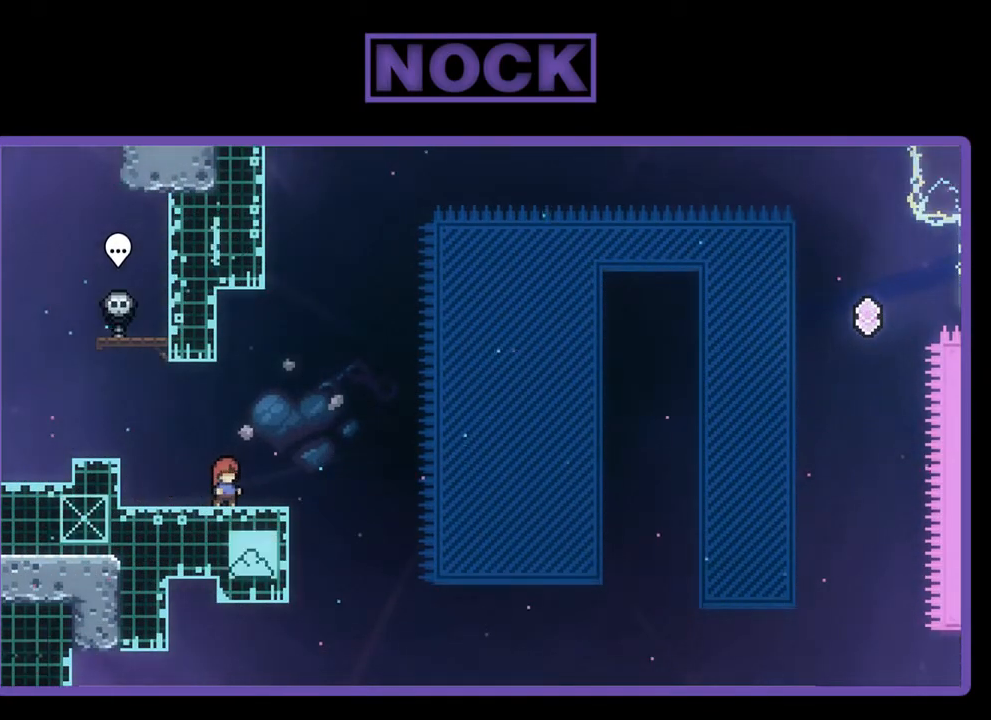
{"buttons": ["R2"], "left_stick": "center", "events": []}
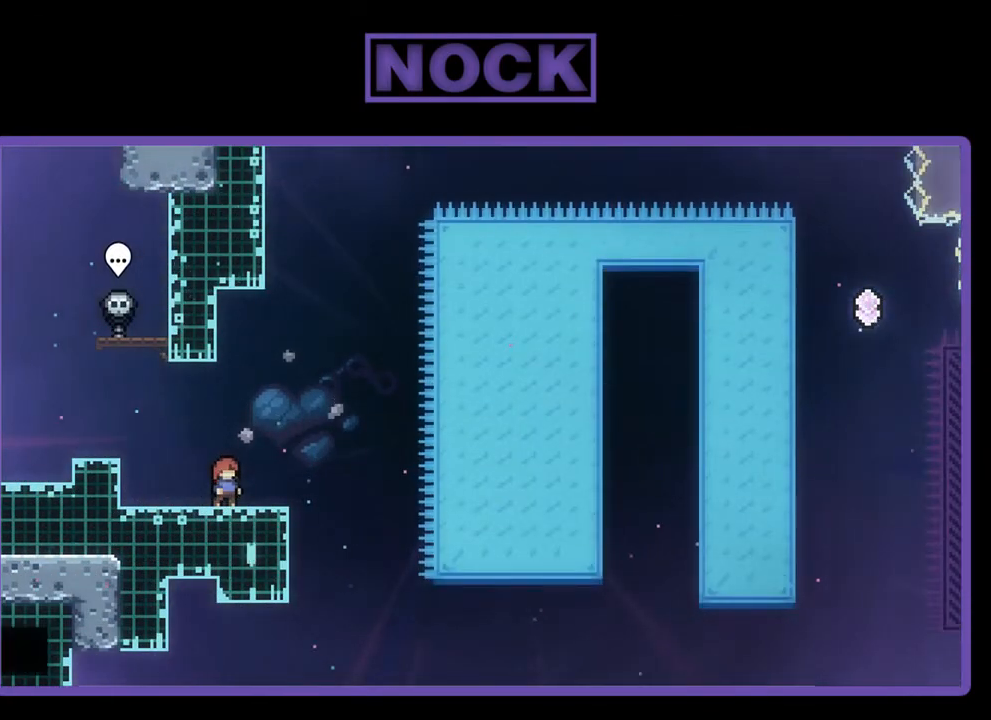
{"buttons": ["R2"], "left_stick": "center", "events": []}
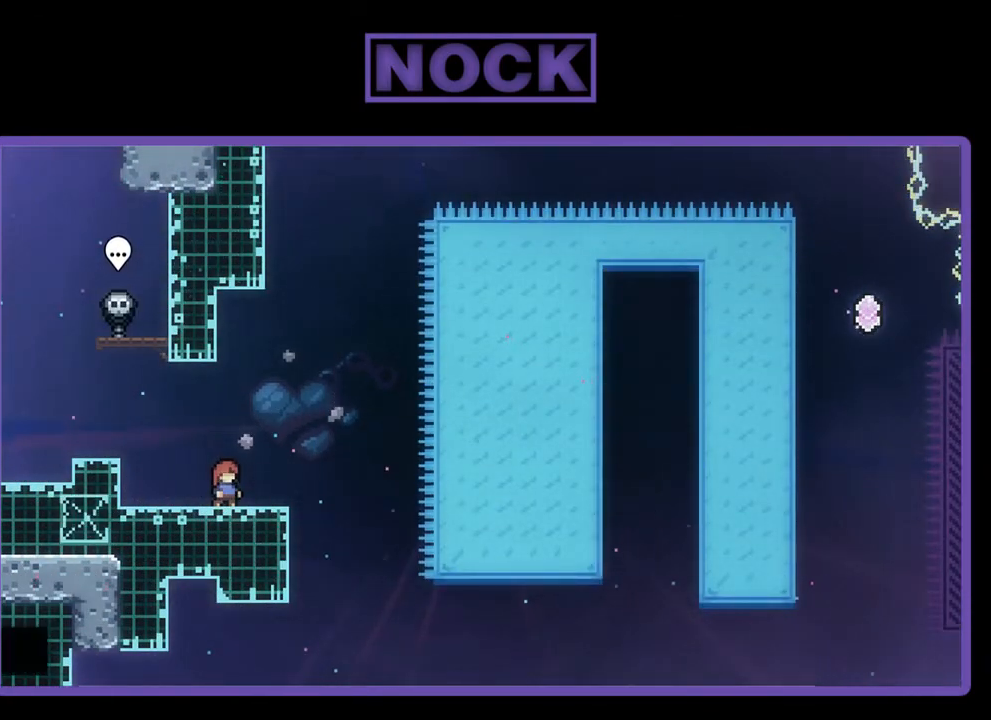
{"buttons": ["R2"], "left_stick": "center", "events": []}
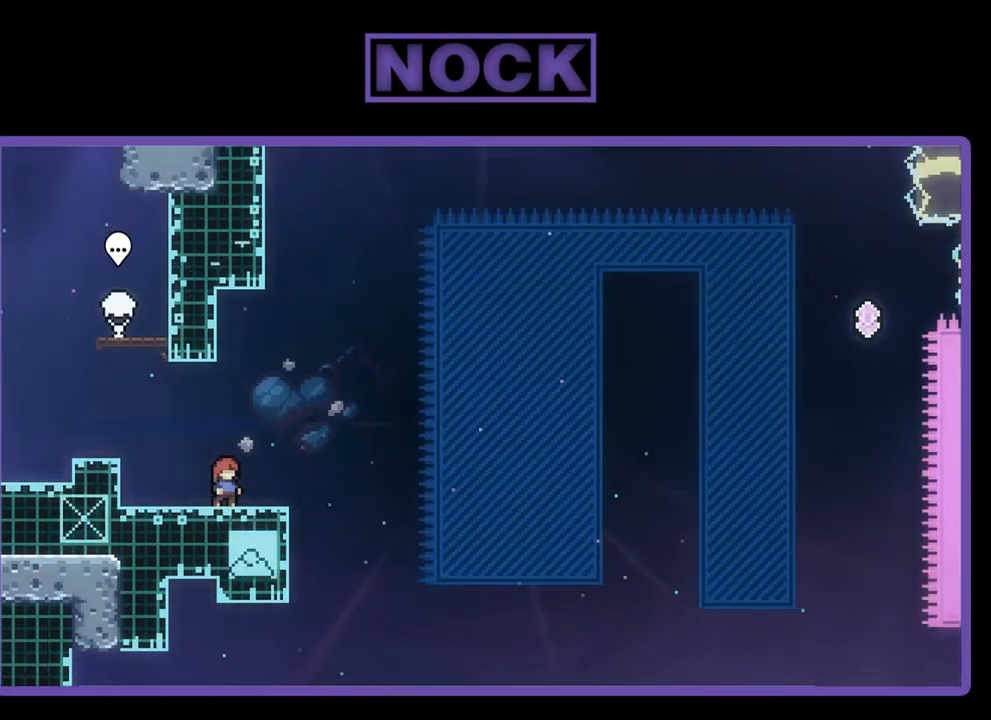
{"buttons": ["CROSS", "R2"], "left_stick": "center", "events": [[183, "CROSS", "down"]]}
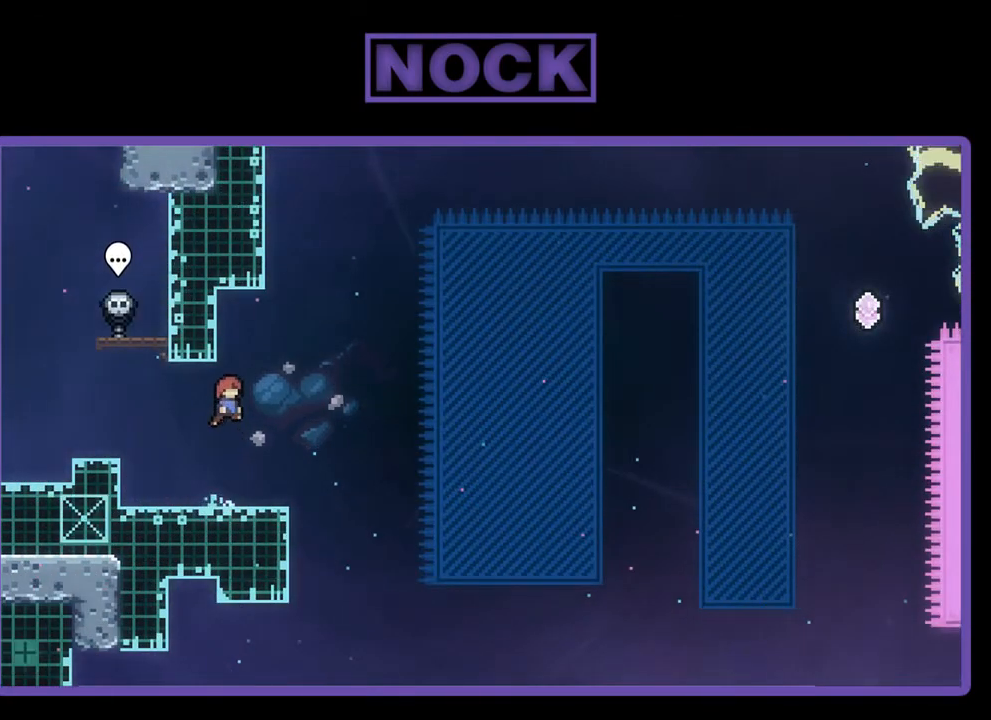
{"buttons": ["CROSS", "R2", "DPAD_DOWN", "DPAD_RIGHT"], "left_stick": "center", "events": [[50, "CROSS", "up"], [250, "CIRCLE", "down"], [283, "DPAD_DOWN", "down"], [283, "DPAD_RIGHT", "down"], [383, "CIRCLE", "up"], [450, "CROSS", "down"]]}